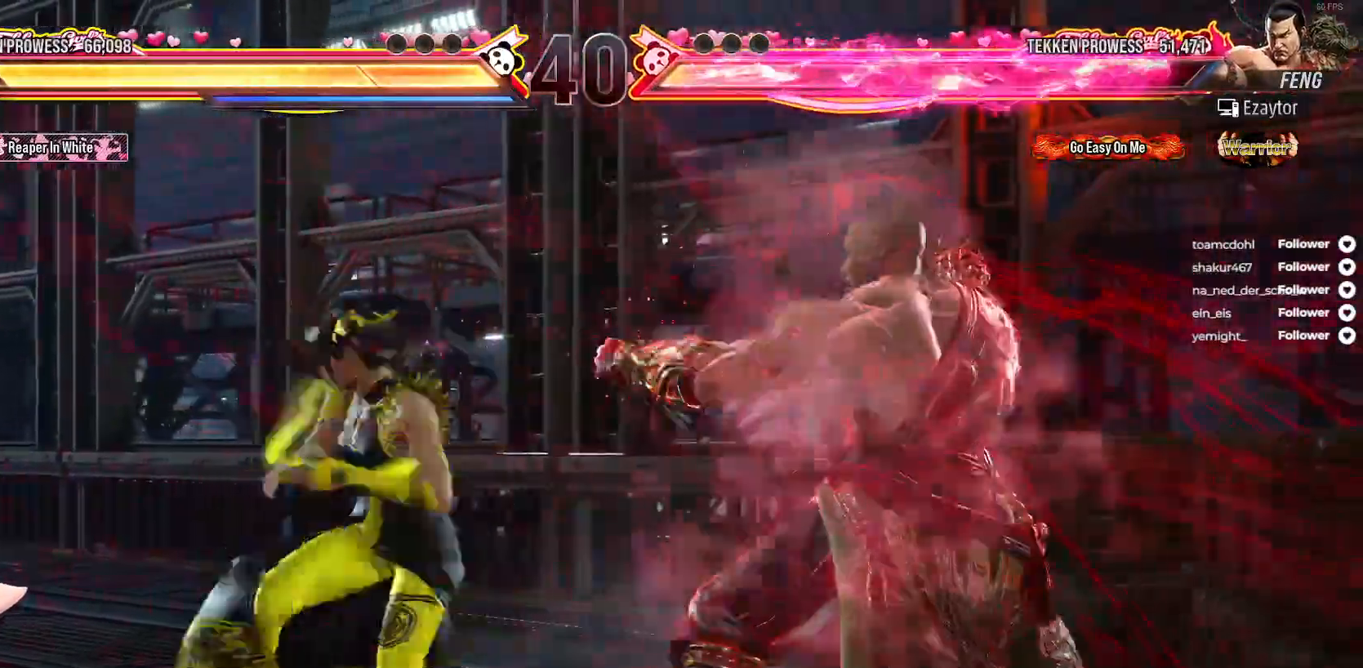
Gameplay with a controller (Xbox layout); each line is a JSON object with the inputs held at the frame after it. "events" lists button and stick changes between this image and that frame as [ms after this image, input, new state], when the widget could be followed in between. Not read: left_stick.
{"buttons": ["DPAD_LEFT"], "right_stick": "center", "events": [[67, "B", "down"], [150, "B", "up"], [433, "DPAD_LEFT", "down"]]}
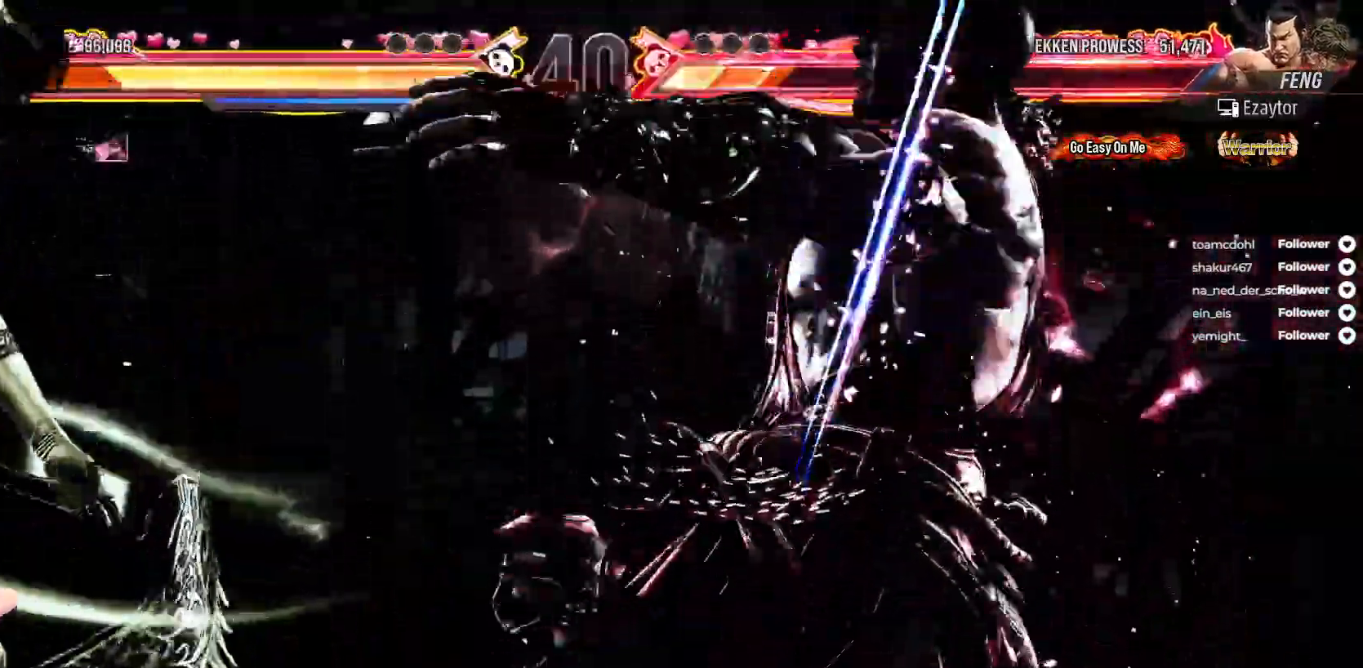
{"buttons": [], "right_stick": "center", "events": [[50, "DPAD_LEFT", "up"], [117, "DPAD_LEFT", "down"], [200, "DPAD_LEFT", "up"], [283, "DPAD_LEFT", "down"], [350, "DPAD_LEFT", "up"], [417, "DPAD_LEFT", "down"], [500, "DPAD_LEFT", "up"]]}
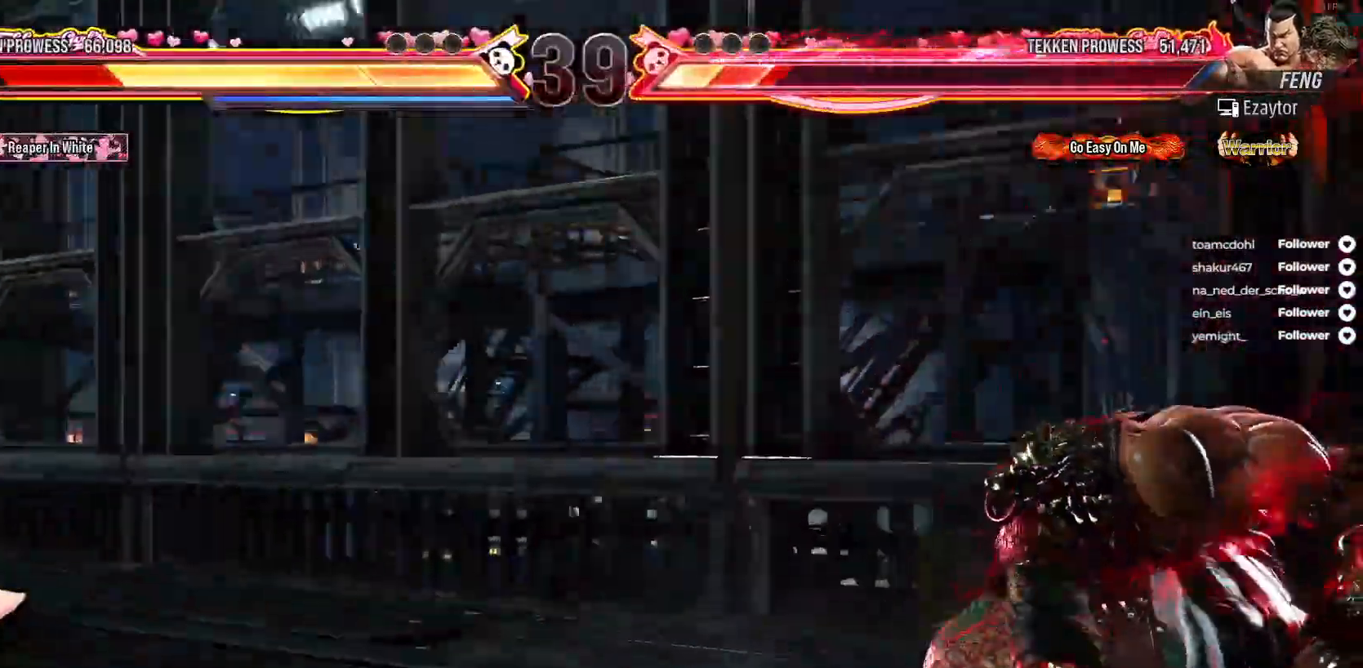
{"buttons": ["DPAD_LEFT"], "right_stick": "center", "events": [[67, "DPAD_LEFT", "down"], [133, "DPAD_LEFT", "up"], [233, "DPAD_LEFT", "down"], [283, "DPAD_LEFT", "up"], [367, "DPAD_LEFT", "down"], [417, "DPAD_LEFT", "up"], [500, "DPAD_LEFT", "down"]]}
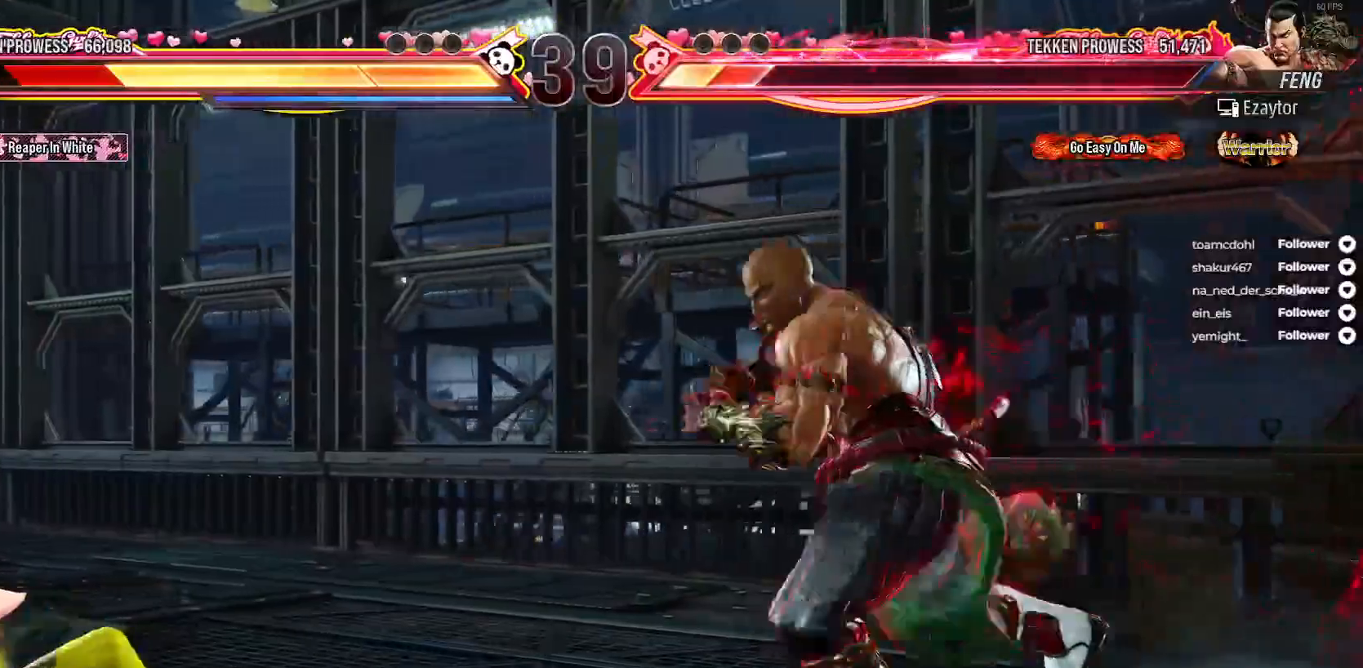
{"buttons": [], "right_stick": "center", "events": [[83, "DPAD_LEFT", "up"], [133, "DPAD_LEFT", "down"], [233, "DPAD_LEFT", "up"], [283, "DPAD_LEFT", "down"], [350, "DPAD_LEFT", "up"], [417, "DPAD_LEFT", "down"], [500, "DPAD_LEFT", "up"]]}
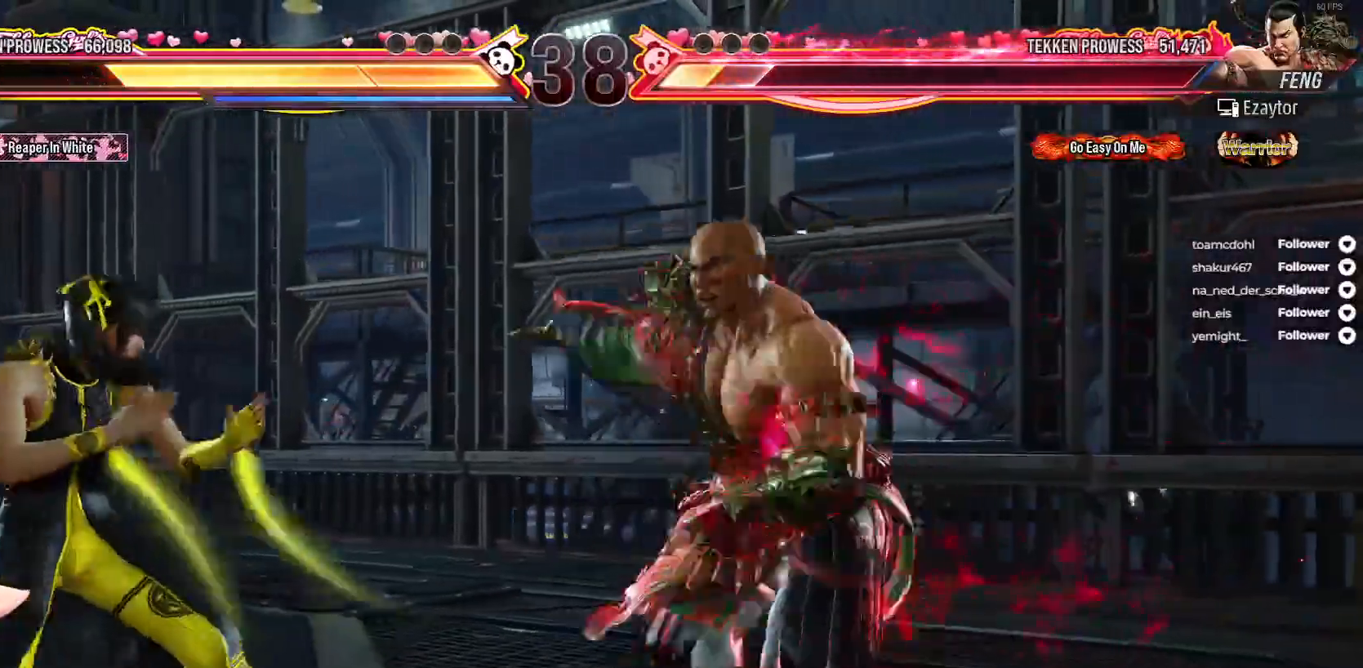
{"buttons": ["DPAD_LEFT"], "right_stick": "center", "events": [[67, "DPAD_LEFT", "down"], [133, "DPAD_LEFT", "up"], [200, "DPAD_LEFT", "down"]]}
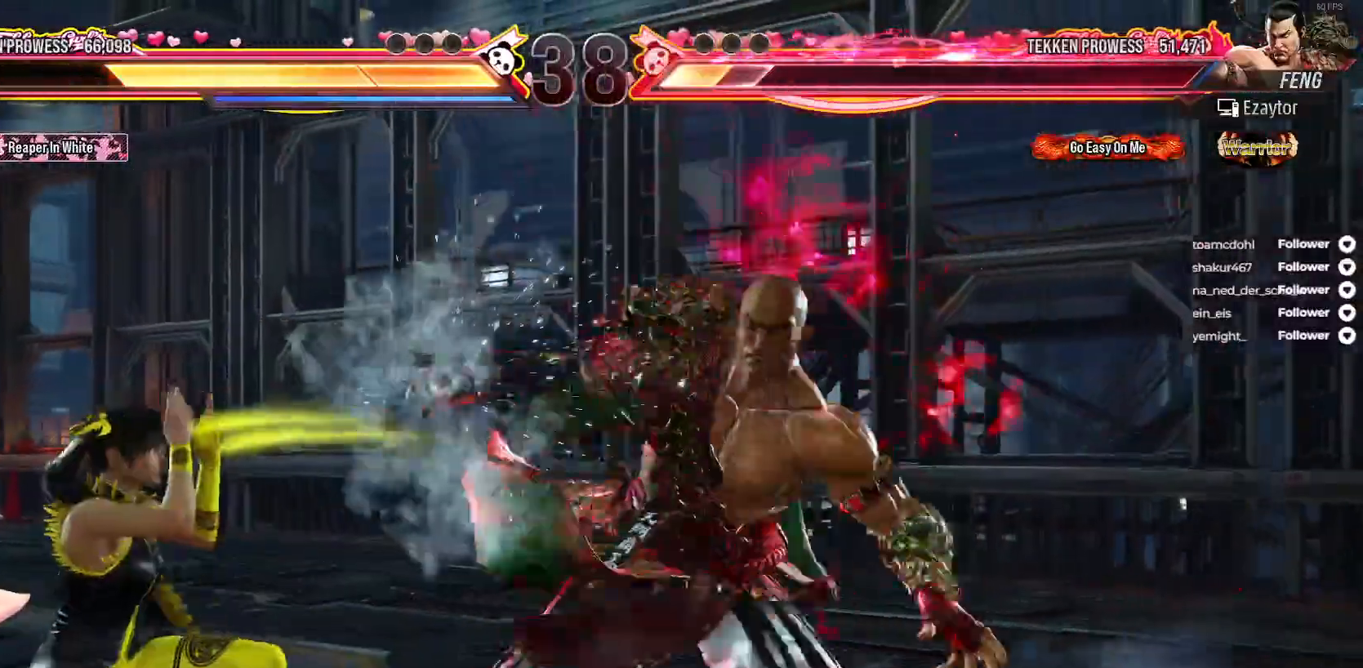
{"buttons": ["DPAD_DOWN", "DPAD_LEFT"], "right_stick": "center", "events": [[217, "DPAD_LEFT", "up"], [267, "DPAD_DOWN", "down"], [267, "DPAD_LEFT", "down"], [283, "A", "down"], [367, "A", "up"], [433, "A", "down"], [500, "A", "up"]]}
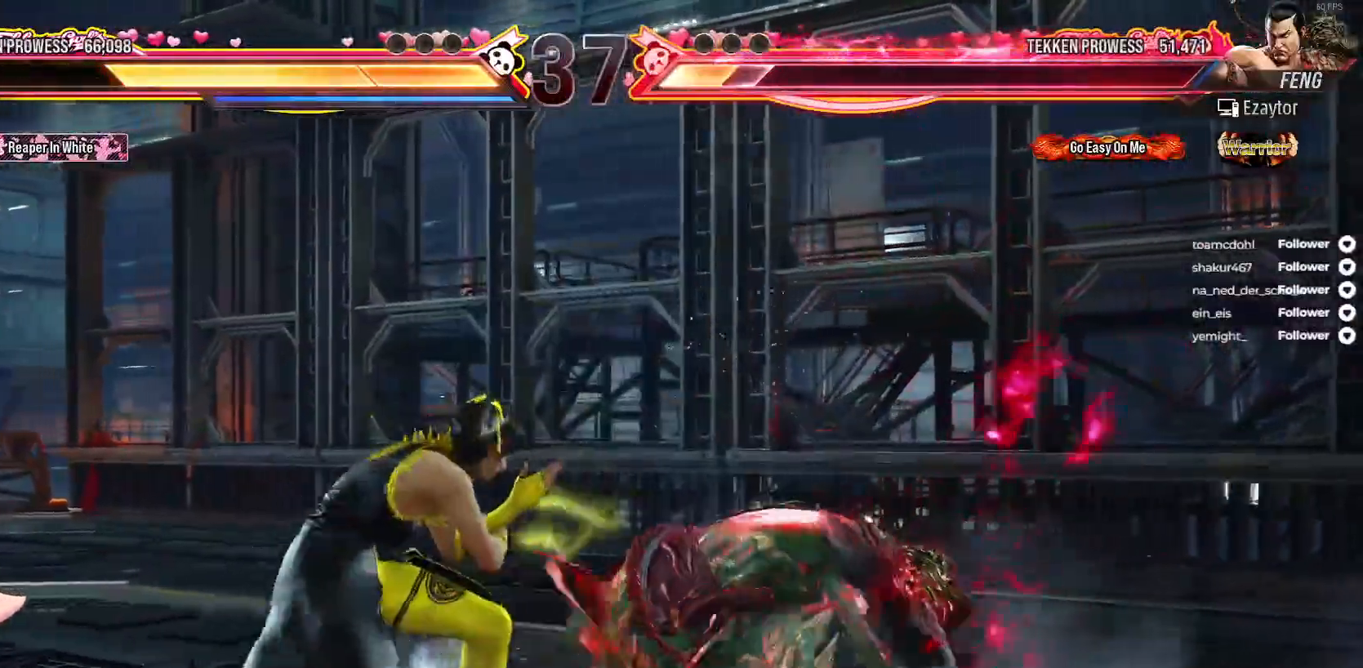
{"buttons": ["DPAD_RIGHT"], "right_stick": "center", "events": [[33, "DPAD_DOWN", "up"], [50, "DPAD_LEFT", "up"], [133, "DPAD_LEFT", "down"], [217, "DPAD_LEFT", "up"], [317, "DPAD_DOWN", "down"], [350, "A", "down"], [383, "DPAD_RIGHT", "down"], [467, "A", "up"], [467, "DPAD_DOWN", "up"]]}
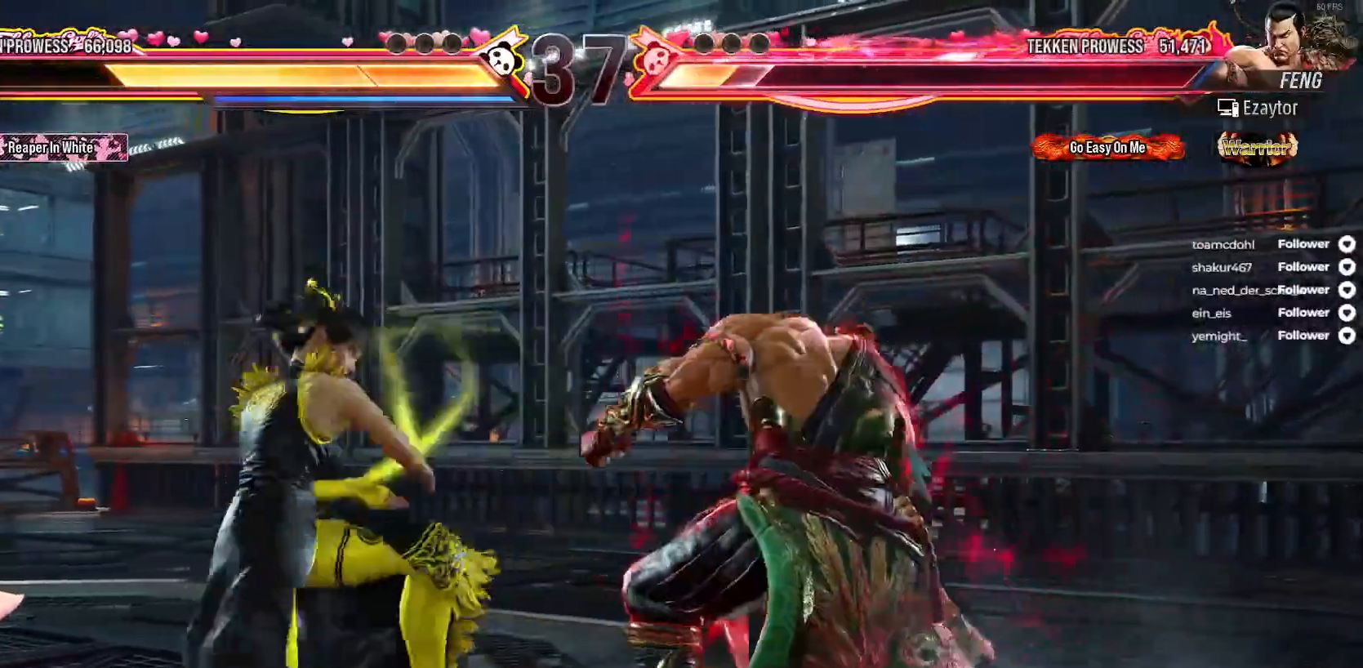
{"buttons": ["DPAD_RIGHT"], "right_stick": "center", "events": [[17, "A", "down"], [83, "A", "up"], [150, "A", "down"], [150, "DPAD_RIGHT", "up"], [233, "A", "up"], [350, "DPAD_RIGHT", "down"], [433, "DPAD_RIGHT", "up"], [500, "DPAD_RIGHT", "down"]]}
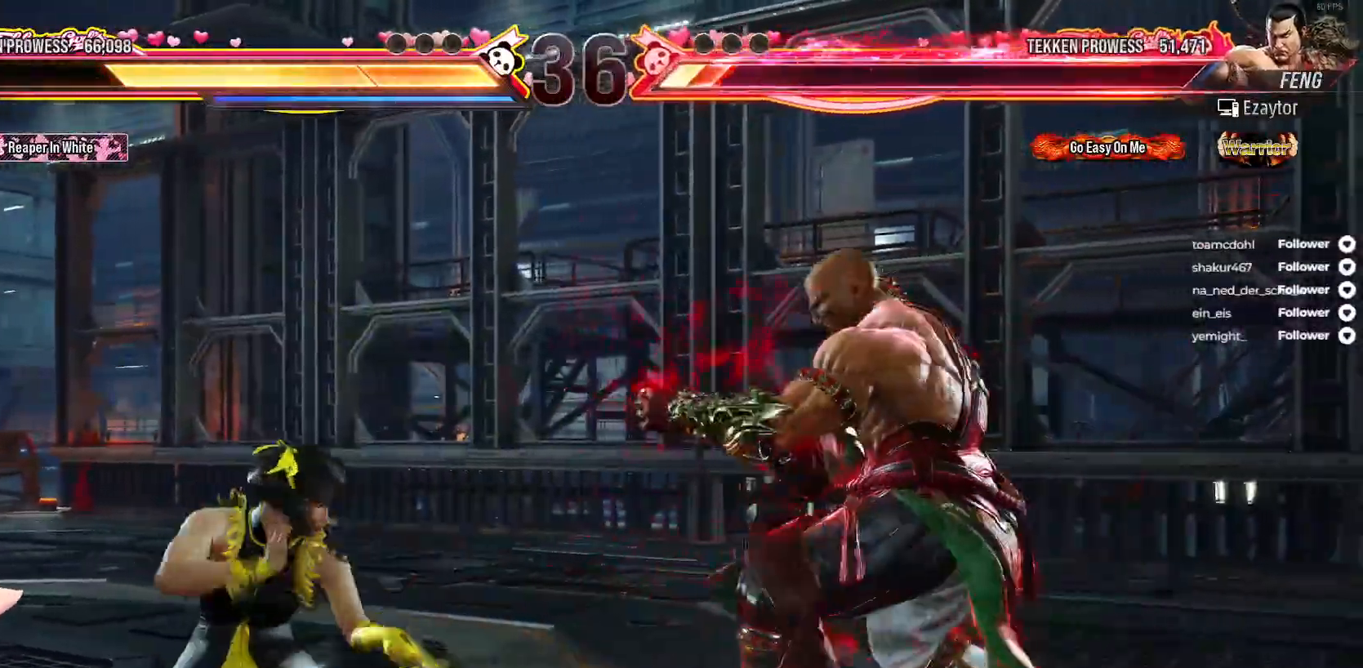
{"buttons": [], "right_stick": "center", "events": [[50, "DPAD_RIGHT", "up"], [83, "A", "down"], [100, "DPAD_RIGHT", "down"], [150, "A", "up"], [217, "A", "down"], [217, "DPAD_RIGHT", "up"], [317, "A", "up"]]}
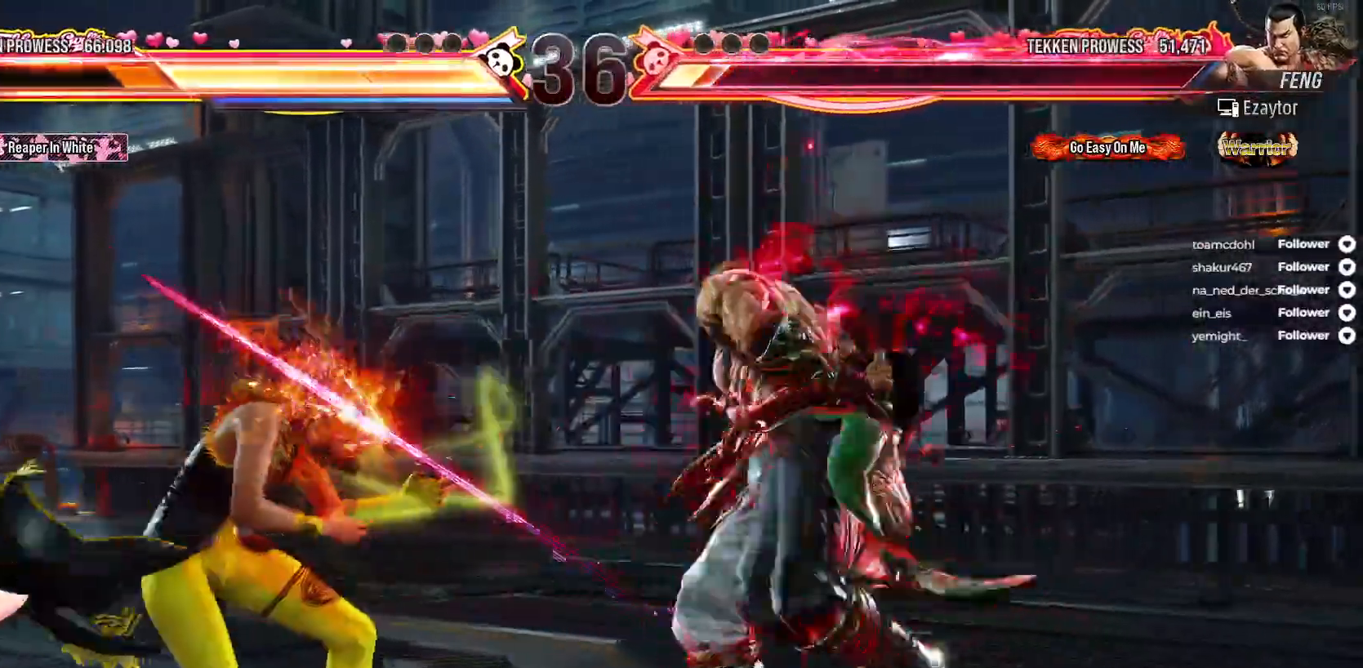
{"buttons": [], "right_stick": "center", "events": [[17, "DPAD_LEFT", "down"], [67, "DPAD_LEFT", "up"], [233, "DPAD_LEFT", "down"], [483, "DPAD_LEFT", "up"]]}
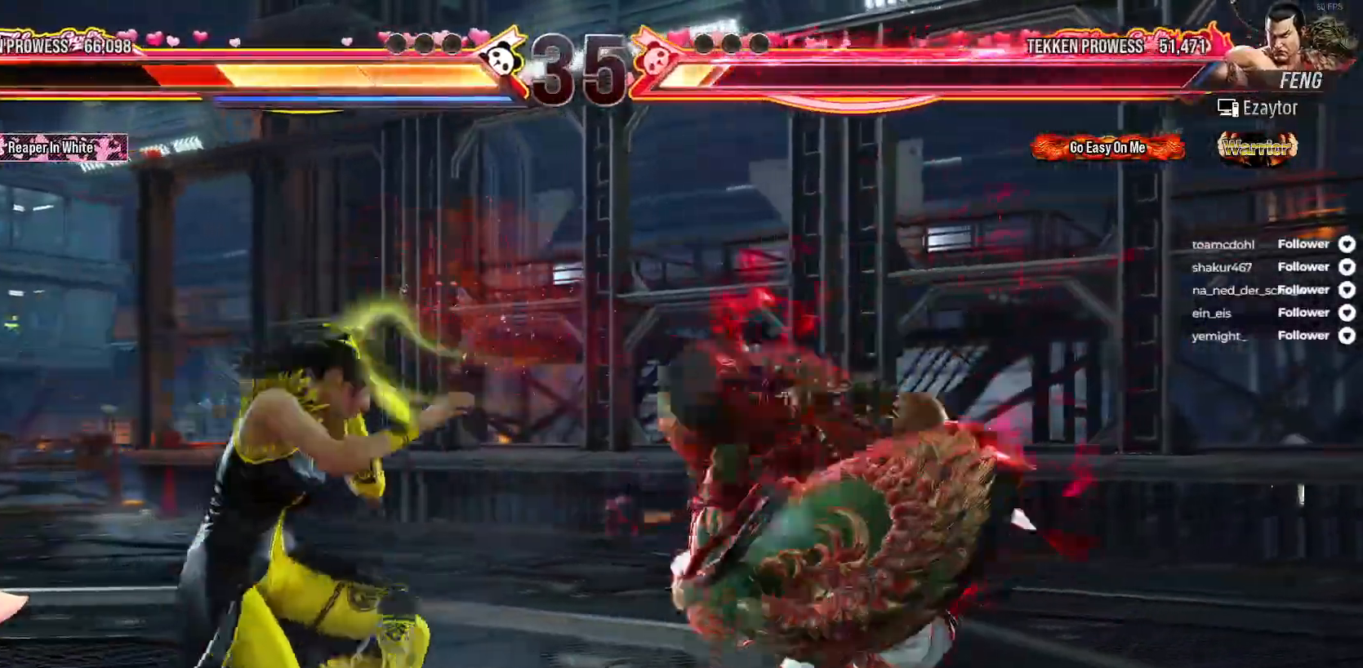
{"buttons": [], "right_stick": "center", "events": [[33, "DPAD_LEFT", "down"], [383, "DPAD_LEFT", "up"]]}
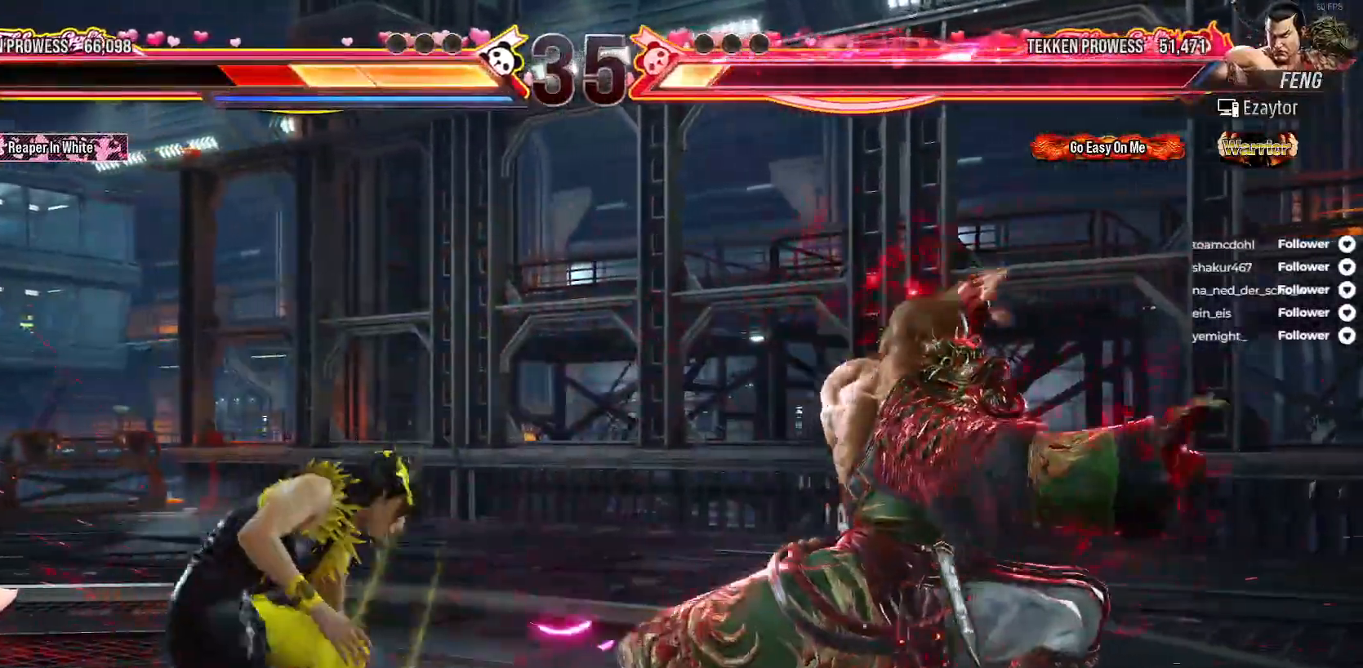
{"buttons": [], "right_stick": "center", "events": [[17, "DPAD_DOWN", "down"], [83, "Y", "down"], [133, "DPAD_RIGHT", "down"], [167, "Y", "up"], [183, "DPAD_DOWN", "up"], [250, "Y", "down"], [333, "Y", "up"], [400, "DPAD_RIGHT", "up"], [417, "Y", "down"], [467, "Y", "up"]]}
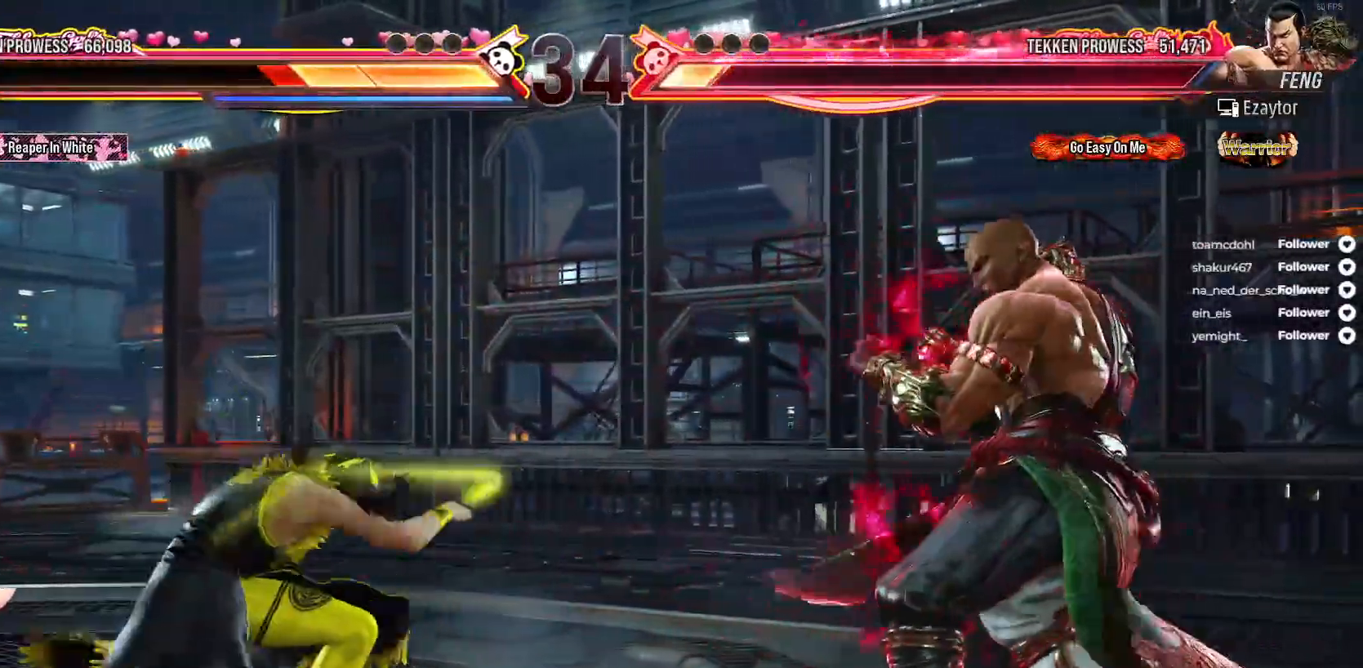
{"buttons": ["DPAD_LEFT"], "right_stick": "center", "events": [[50, "DPAD_LEFT", "down"], [133, "DPAD_LEFT", "up"], [183, "DPAD_LEFT", "down"], [267, "DPAD_LEFT", "up"], [333, "DPAD_LEFT", "down"], [417, "DPAD_LEFT", "up"], [483, "DPAD_LEFT", "down"]]}
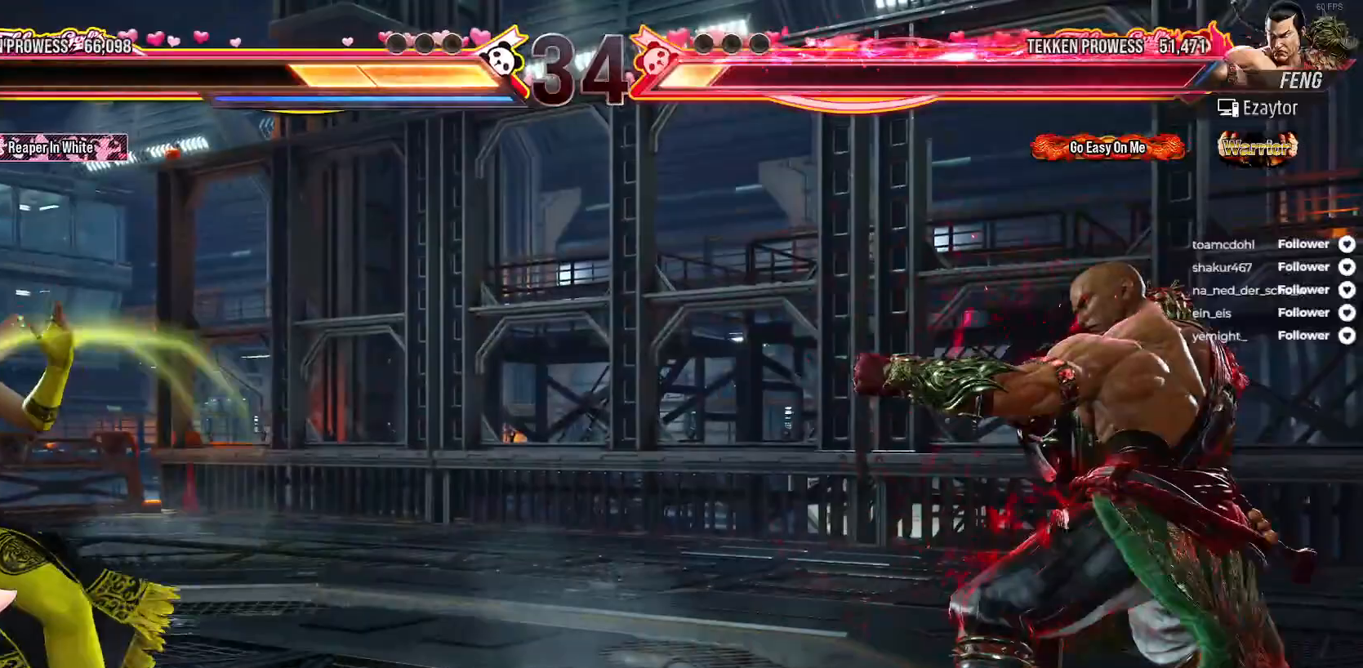
{"buttons": [], "right_stick": "center", "events": [[67, "DPAD_LEFT", "up"], [117, "DPAD_LEFT", "down"], [200, "DPAD_LEFT", "up"], [283, "DPAD_LEFT", "down"], [383, "DPAD_LEFT", "up"]]}
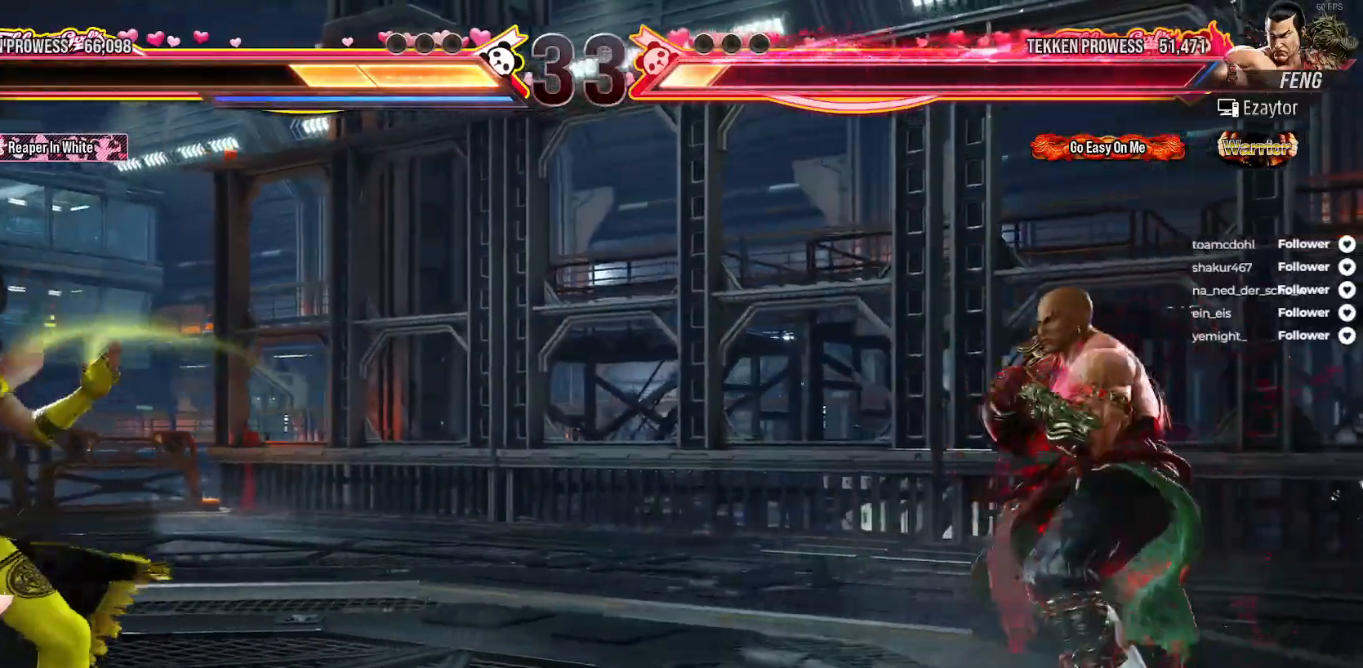
{"buttons": [], "right_stick": "center", "events": [[17, "DPAD_RIGHT", "down"], [67, "DPAD_RIGHT", "up"], [167, "DPAD_RIGHT", "down"], [267, "DPAD_RIGHT", "up"], [317, "DPAD_DOWN", "down"], [317, "DPAD_RIGHT", "down"], [350, "A", "down"], [450, "A", "up"], [483, "DPAD_DOWN", "up"], [483, "DPAD_RIGHT", "up"]]}
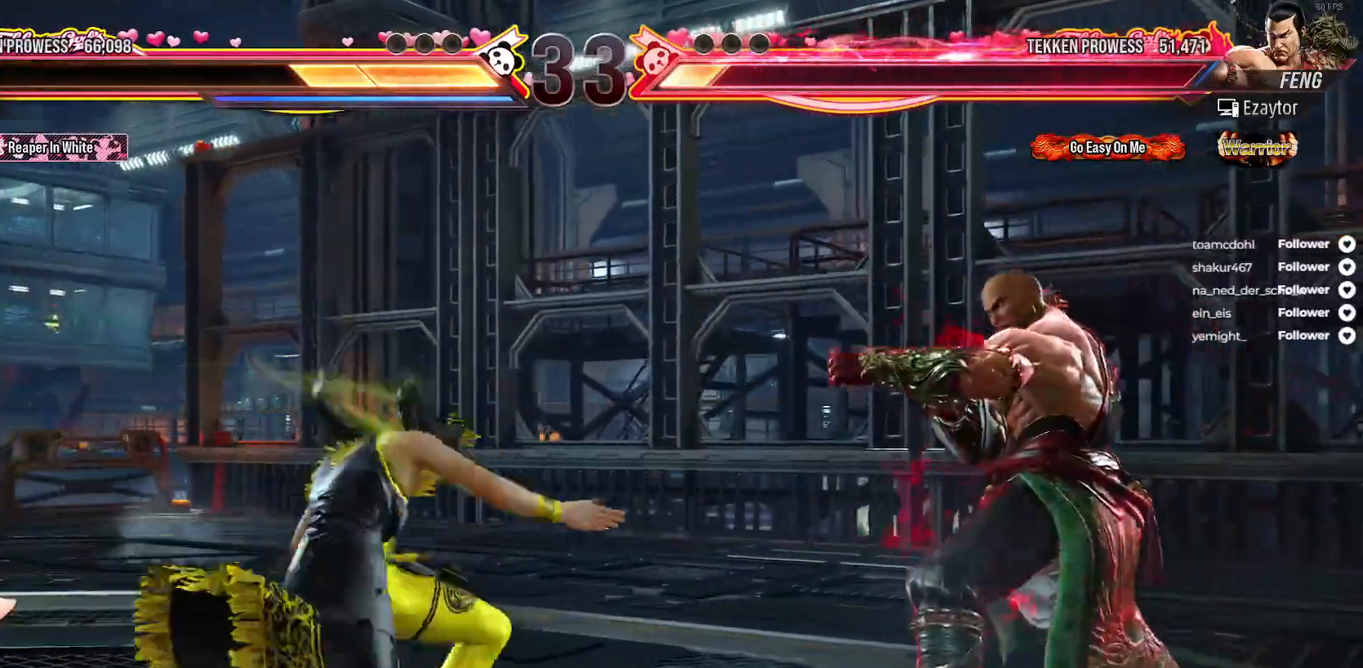
{"buttons": ["DPAD_RIGHT"], "right_stick": "center", "events": [[483, "DPAD_RIGHT", "down"]]}
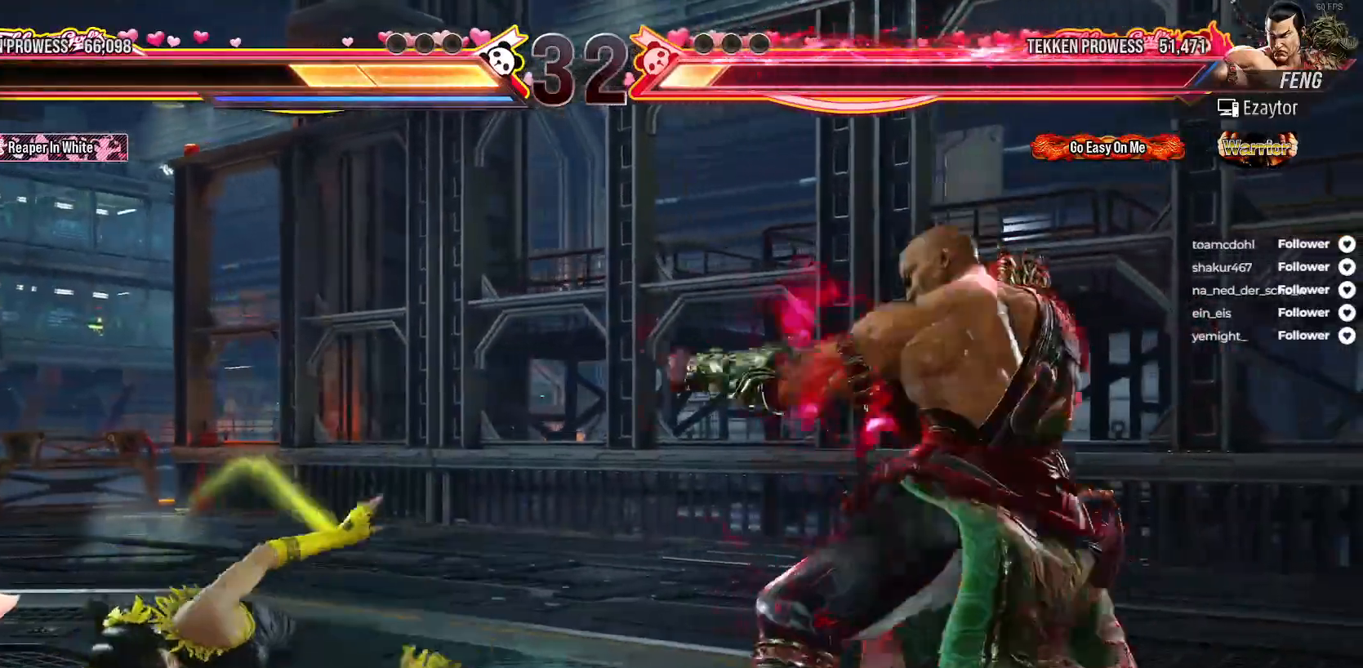
{"buttons": ["DPAD_LEFT"], "right_stick": "center", "events": [[17, "DPAD_RIGHT", "up"], [133, "DPAD_LEFT", "down"], [217, "DPAD_LEFT", "up"], [283, "DPAD_LEFT", "down"]]}
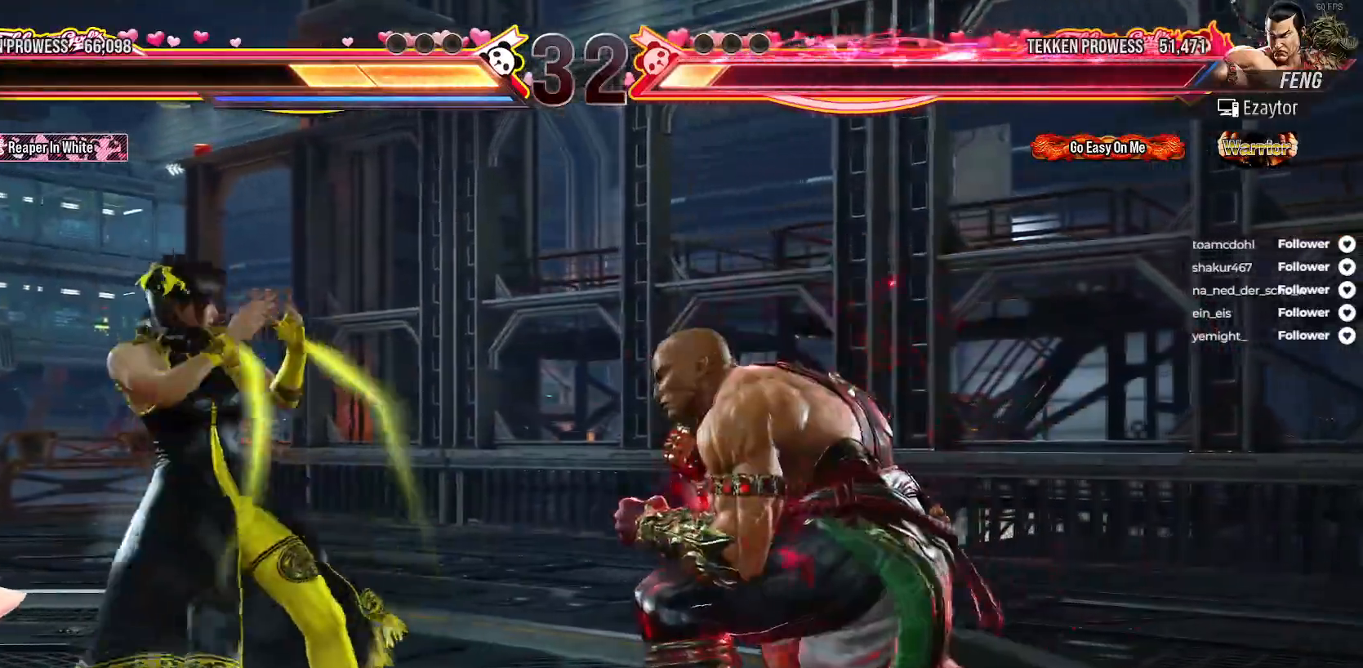
{"buttons": ["DPAD_DOWN", "DPAD_LEFT"], "right_stick": "center", "events": [[283, "DPAD_LEFT", "up"], [350, "DPAD_LEFT", "down"], [383, "DPAD_DOWN", "down"]]}
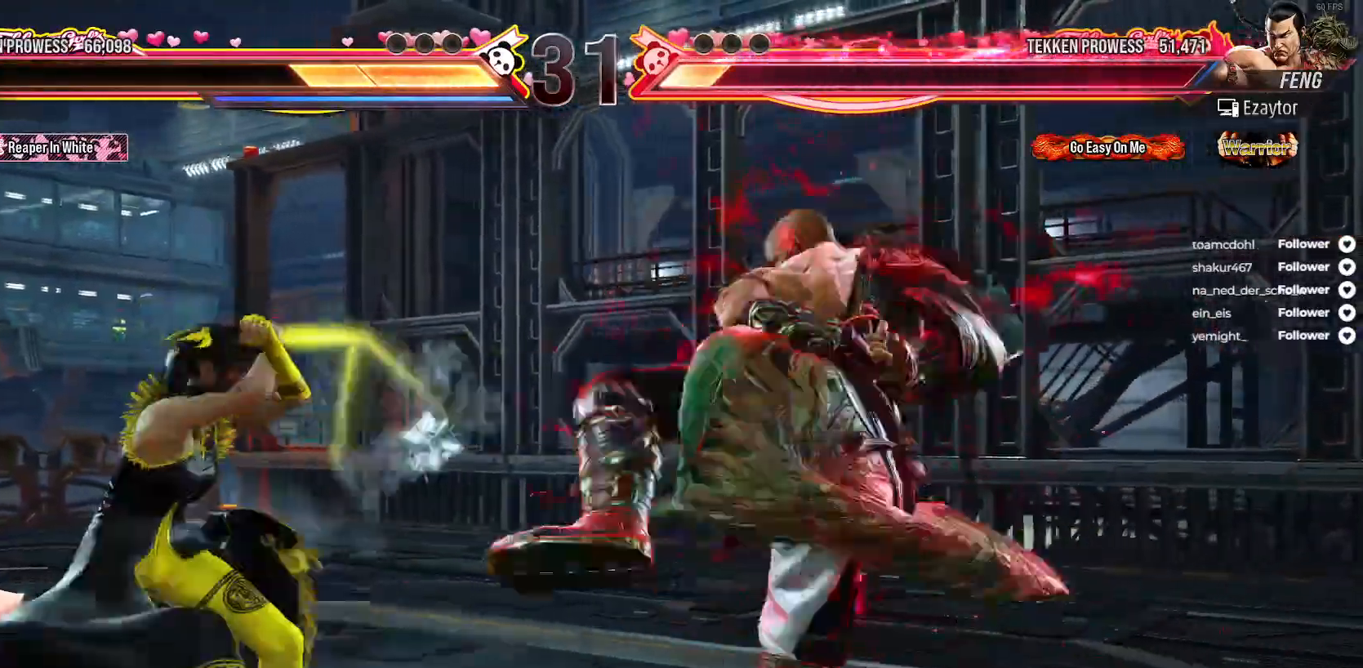
{"buttons": [], "right_stick": "center", "events": [[183, "DPAD_LEFT", "up"], [217, "B", "down"], [317, "B", "up"], [383, "B", "down"], [483, "B", "up"], [483, "DPAD_DOWN", "up"]]}
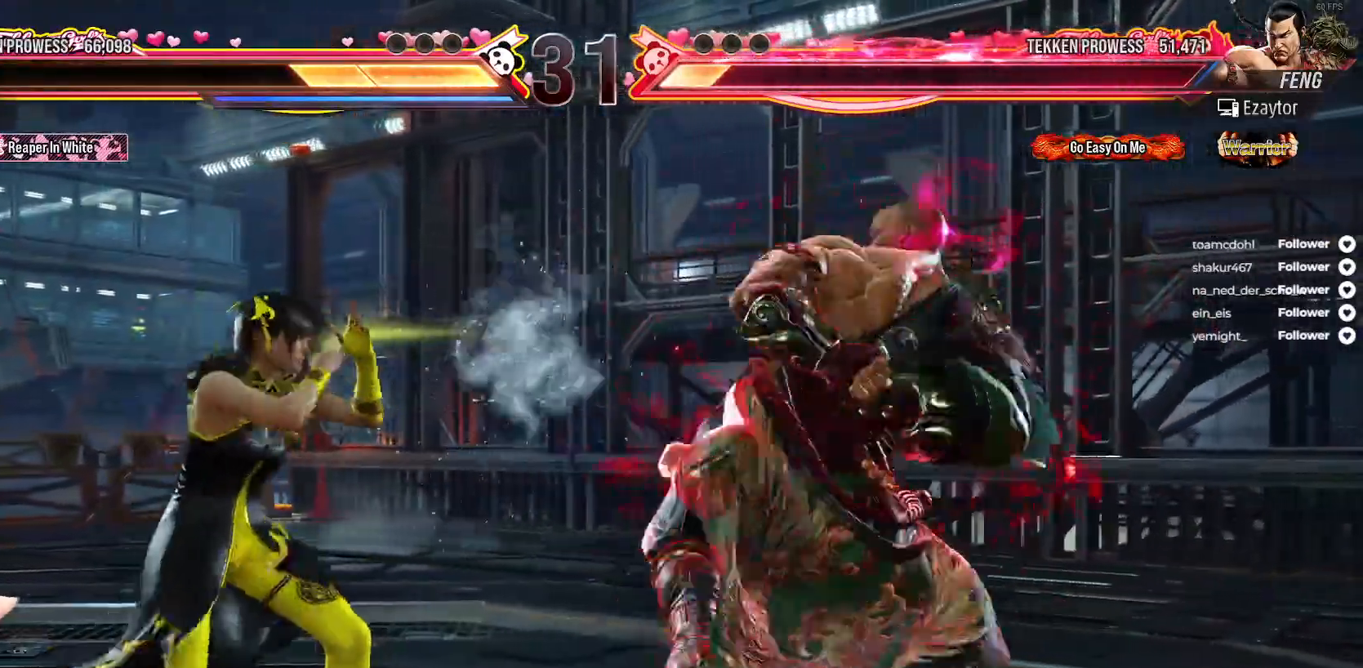
{"buttons": ["B", "DPAD_RIGHT"], "right_stick": "center", "events": [[17, "DPAD_DOWN", "down"], [50, "B", "down"], [67, "B", "up"], [417, "B", "down"], [417, "DPAD_DOWN", "up"], [500, "DPAD_RIGHT", "down"]]}
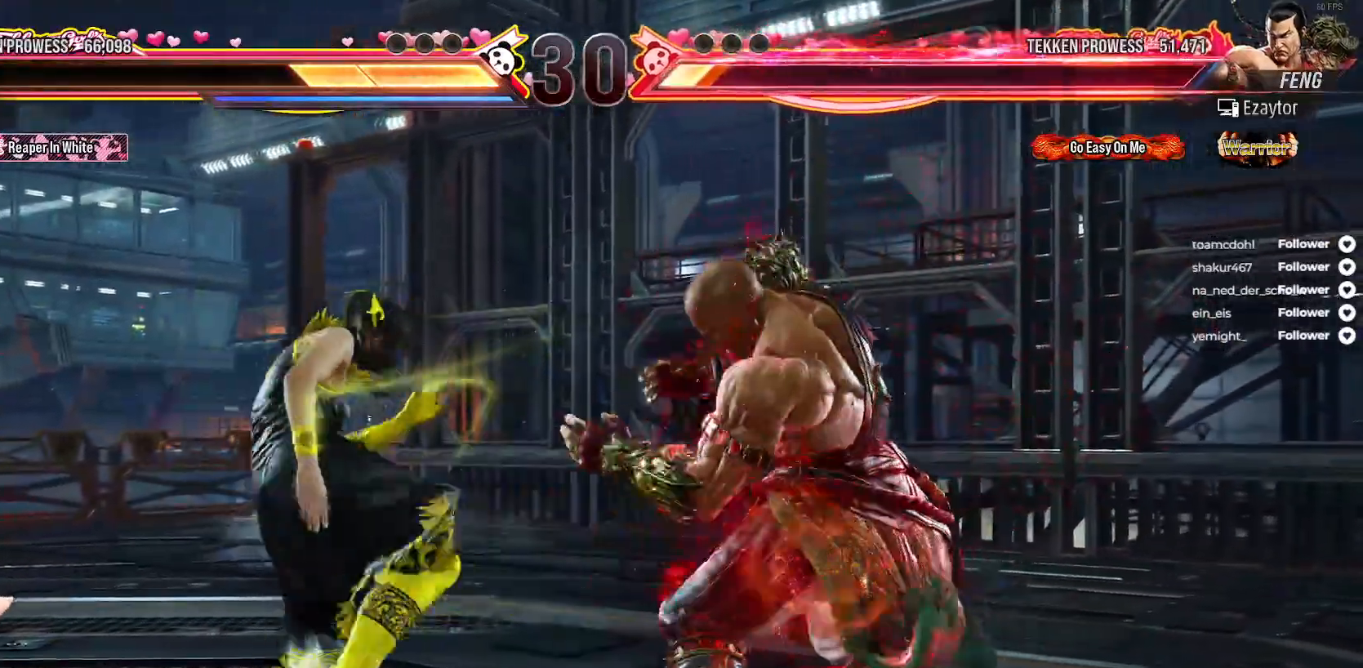
{"buttons": ["Y"], "right_stick": "center", "events": [[33, "B", "up"], [100, "DPAD_RIGHT", "up"], [150, "B", "down"], [150, "DPAD_RIGHT", "down"], [167, "B", "up"], [383, "Y", "down"], [433, "Y", "up"], [467, "DPAD_RIGHT", "up"], [500, "Y", "down"]]}
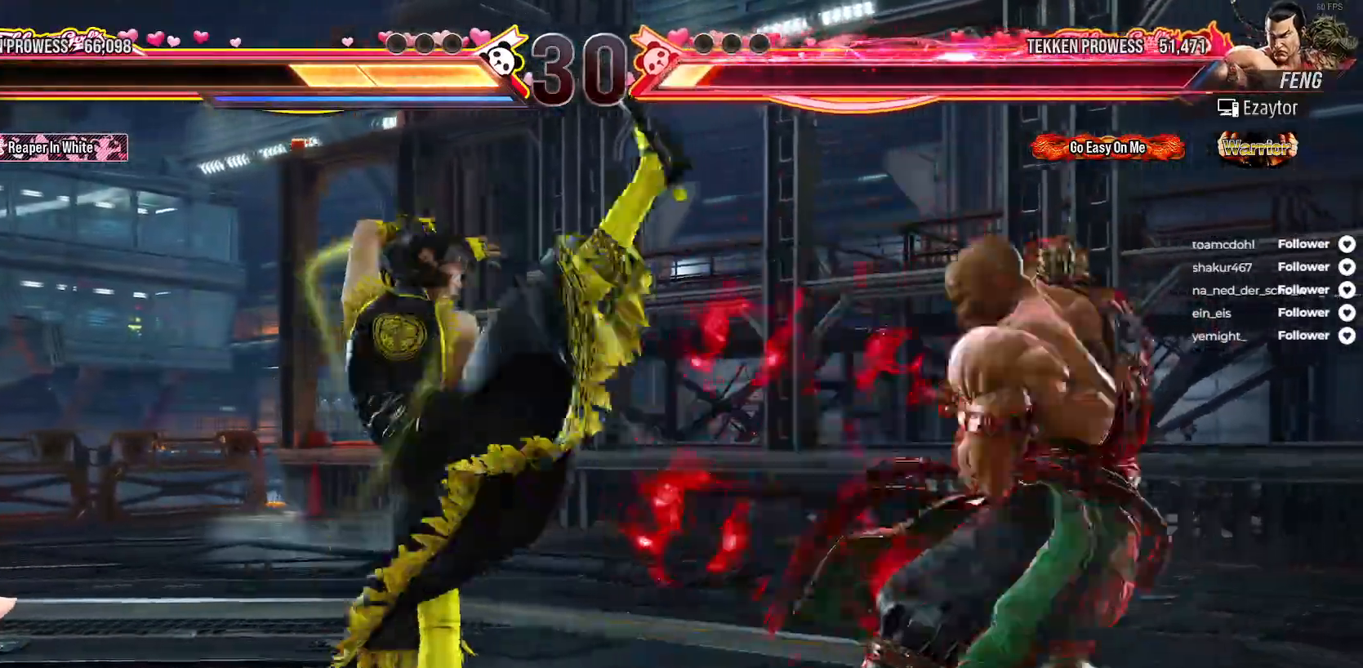
{"buttons": ["DPAD_RIGHT"], "right_stick": "center", "events": [[100, "Y", "up"], [267, "DPAD_RIGHT", "down"], [350, "DPAD_RIGHT", "up"], [417, "DPAD_RIGHT", "down"]]}
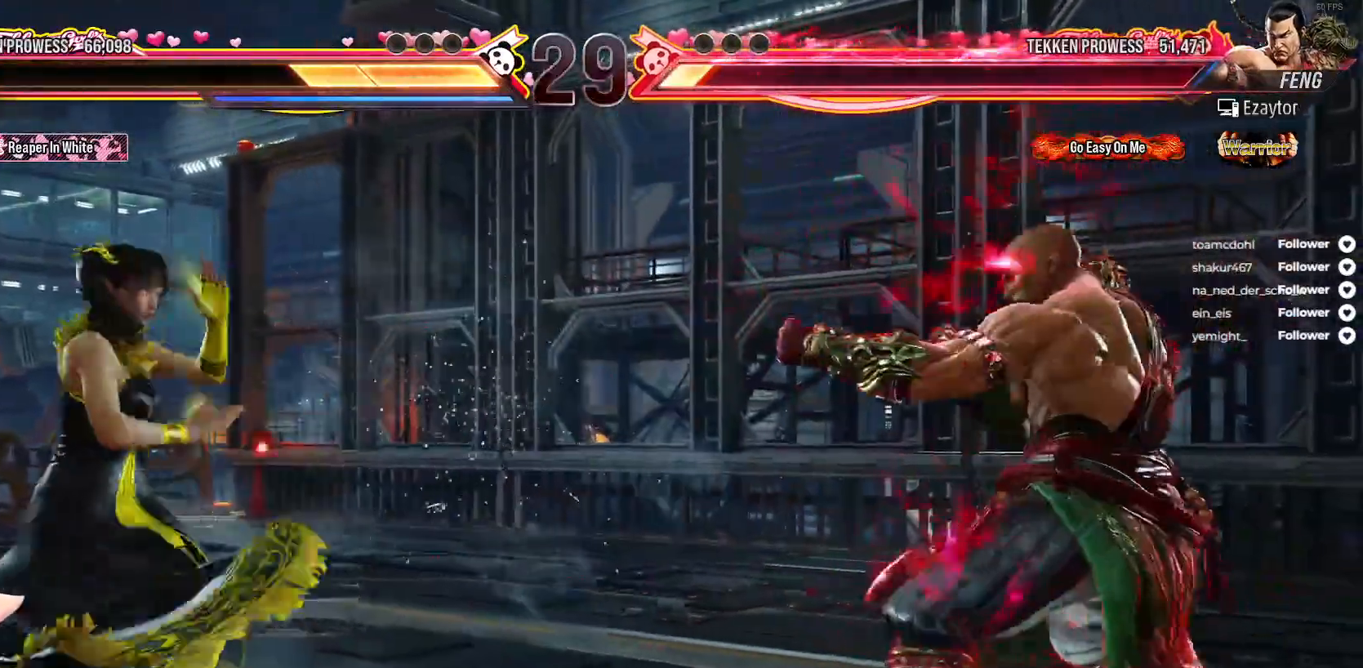
{"buttons": ["X"], "right_stick": "center", "events": [[17, "DPAD_RIGHT", "up"], [50, "DPAD_RIGHT", "down"], [133, "X", "down"], [167, "DPAD_RIGHT", "up"], [200, "X", "up"], [267, "X", "down"], [333, "X", "up"], [400, "X", "down"]]}
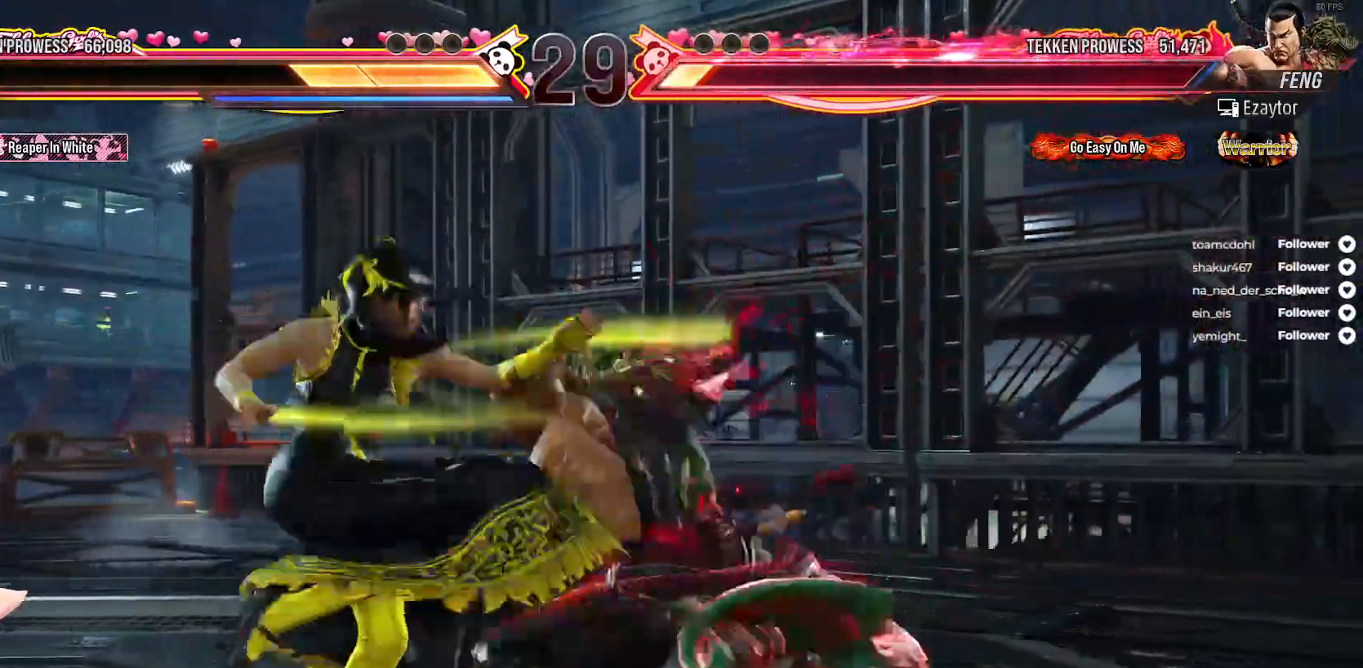
{"buttons": ["DPAD_LEFT"], "right_stick": "center", "events": [[17, "X", "up"], [50, "Y", "down"], [150, "Y", "up"], [200, "Y", "down"], [267, "Y", "up"], [283, "DPAD_LEFT", "down"], [400, "DPAD_LEFT", "up"], [433, "DPAD_LEFT", "down"]]}
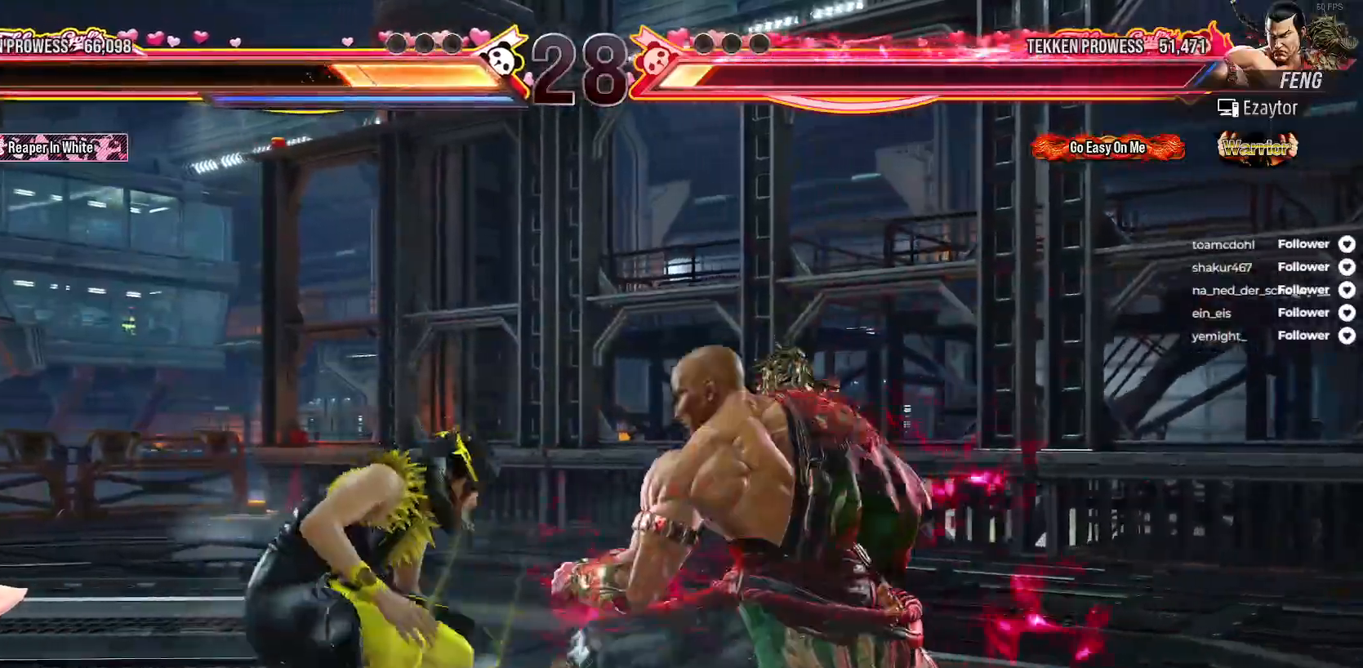
{"buttons": ["DPAD_DOWN", "DPAD_LEFT"], "right_stick": "center", "events": [[33, "DPAD_LEFT", "up"], [100, "DPAD_LEFT", "down"], [383, "DPAD_DOWN", "down"]]}
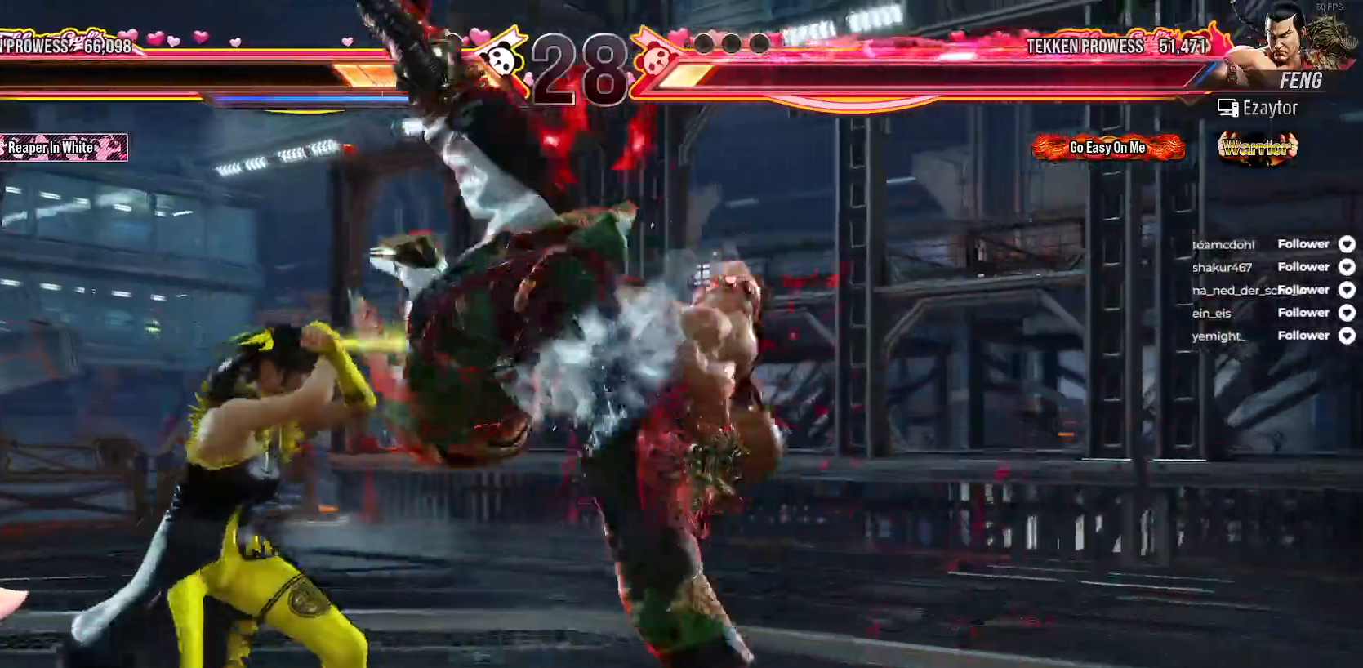
{"buttons": ["B", "DPAD_RIGHT"], "right_stick": "center", "events": [[167, "B", "down"], [183, "DPAD_LEFT", "up"], [267, "B", "up"], [333, "B", "down"], [333, "DPAD_DOWN", "up"], [417, "B", "up"], [417, "DPAD_RIGHT", "down"], [500, "B", "down"]]}
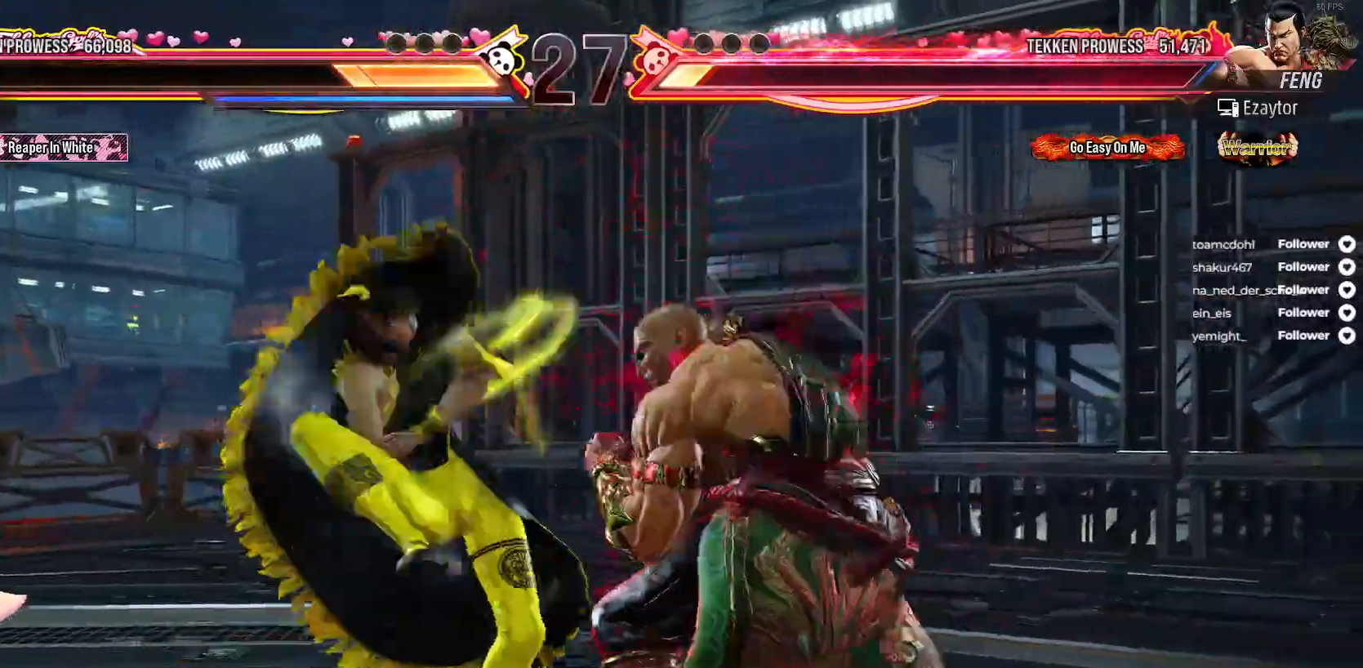
{"buttons": ["DPAD_RIGHT"], "right_stick": "center", "events": [[50, "DPAD_RIGHT", "up"], [83, "B", "up"], [150, "DPAD_RIGHT", "down"], [250, "DPAD_RIGHT", "up"], [333, "DPAD_RIGHT", "down"], [383, "Y", "down"], [400, "DPAD_RIGHT", "up"], [450, "Y", "up"], [500, "DPAD_RIGHT", "down"]]}
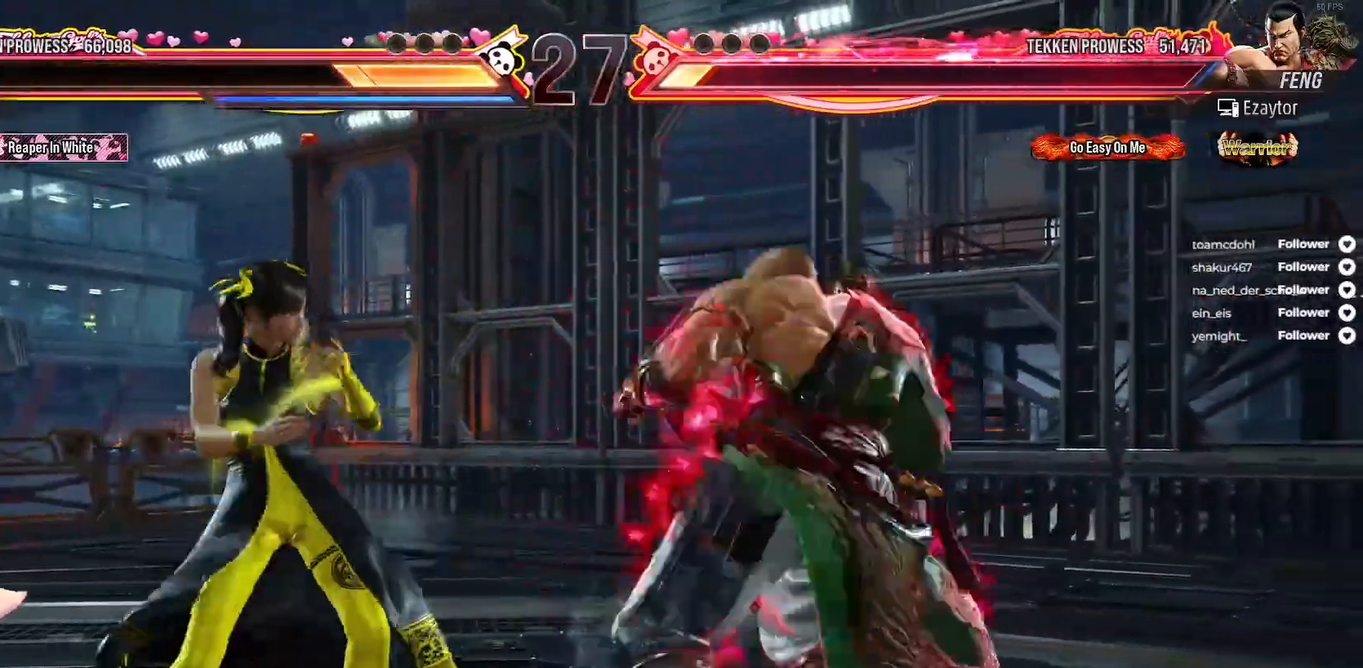
{"buttons": [], "right_stick": "center", "events": [[50, "X", "down"], [183, "DPAD_RIGHT", "up"], [317, "DPAD_LEFT", "down"], [433, "DPAD_LEFT", "up"], [467, "X", "up"]]}
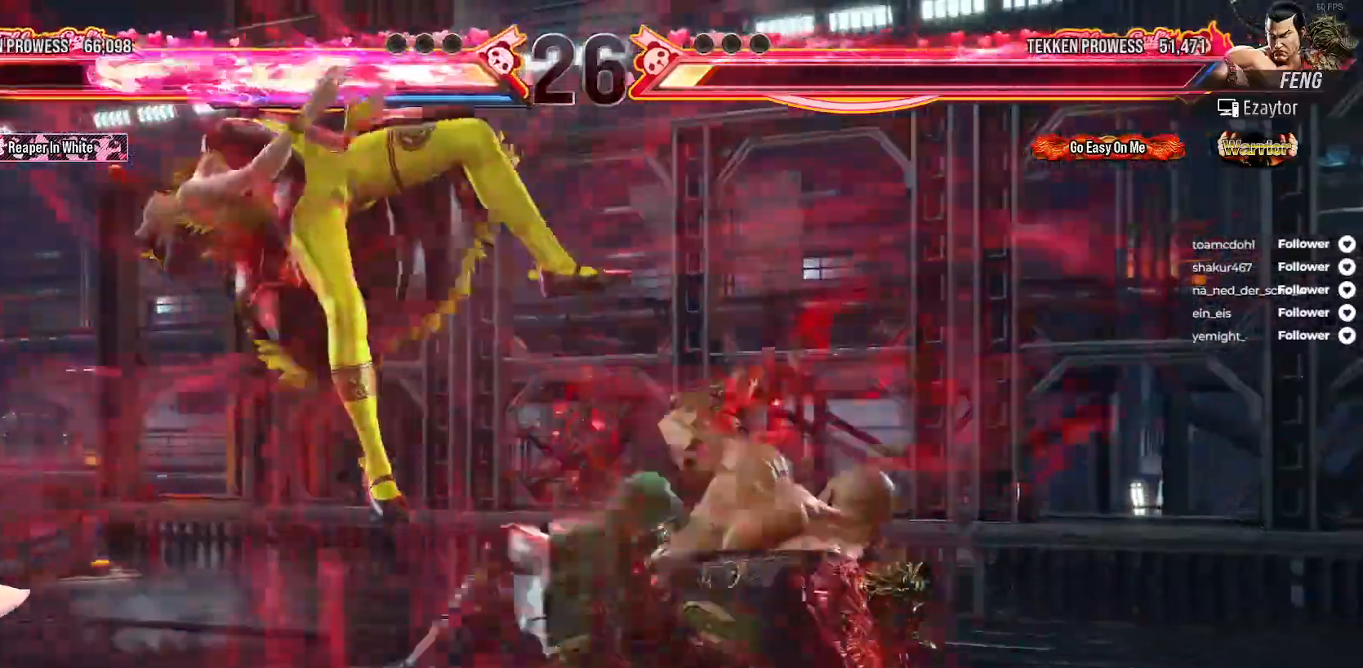
{"buttons": ["X"], "right_stick": "center", "events": [[133, "X", "down"], [217, "X", "up"], [317, "X", "down"]]}